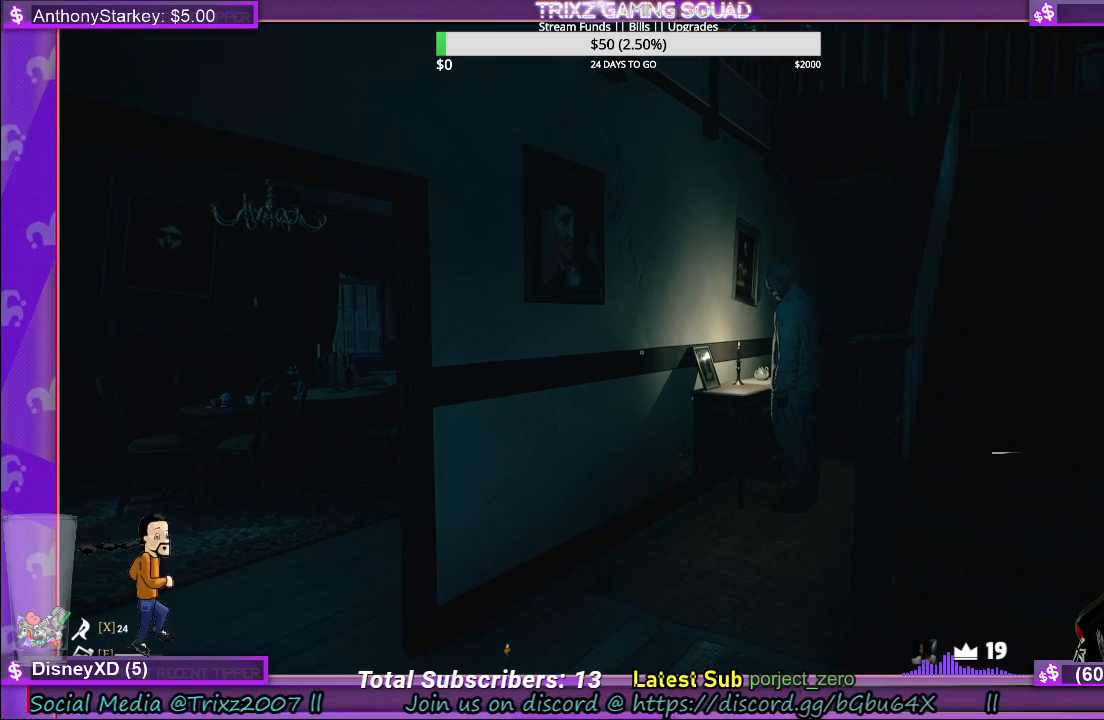
Gameplay with keyboard and mouse; each line is a JSON object with the keys and mouse buttons held at the frame after it. "events" lists presses ("down") and releases ("up") of "a", "ctrl", "d", "e", "f", "q", "r", "s", "shift", "space", "tab", "w", "mouse_left", "mouse_wheel", "mouse_right", "mouse_mb4" and "mouse_mb5" between this image and that frame as [ms after this image, input, new state], when the widget could be followed in between. "mouse_left", "mouse_wheel", "mouse_right", "mouse_mb4", "mouse_mb5" = the "left", "wheel", "right", "mb4", "mb5" buttons of the "mouse" list. No other keys are recorded. "wheel" means that the mouse wheel is clicked or scrolled. Mouse movement is not recorded.
{"keys": ["a", "w"], "mouse": [], "events": [[433, "a", "down"], [450, "w", "down"]]}
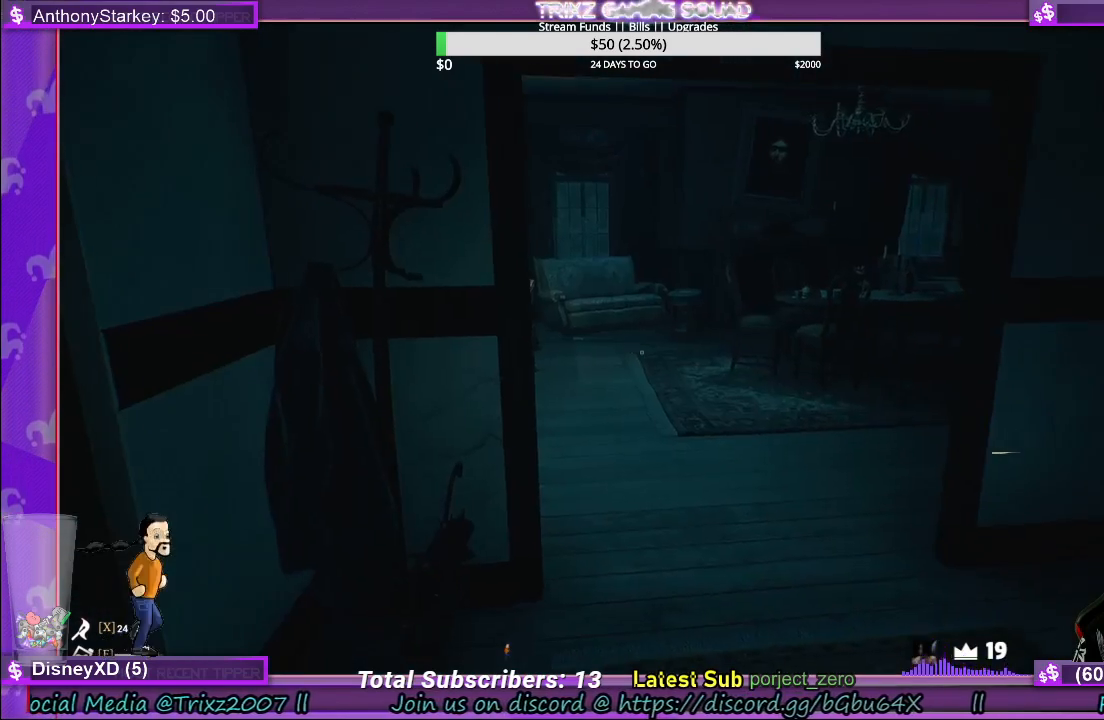
{"keys": ["a", "w"], "mouse": [], "events": []}
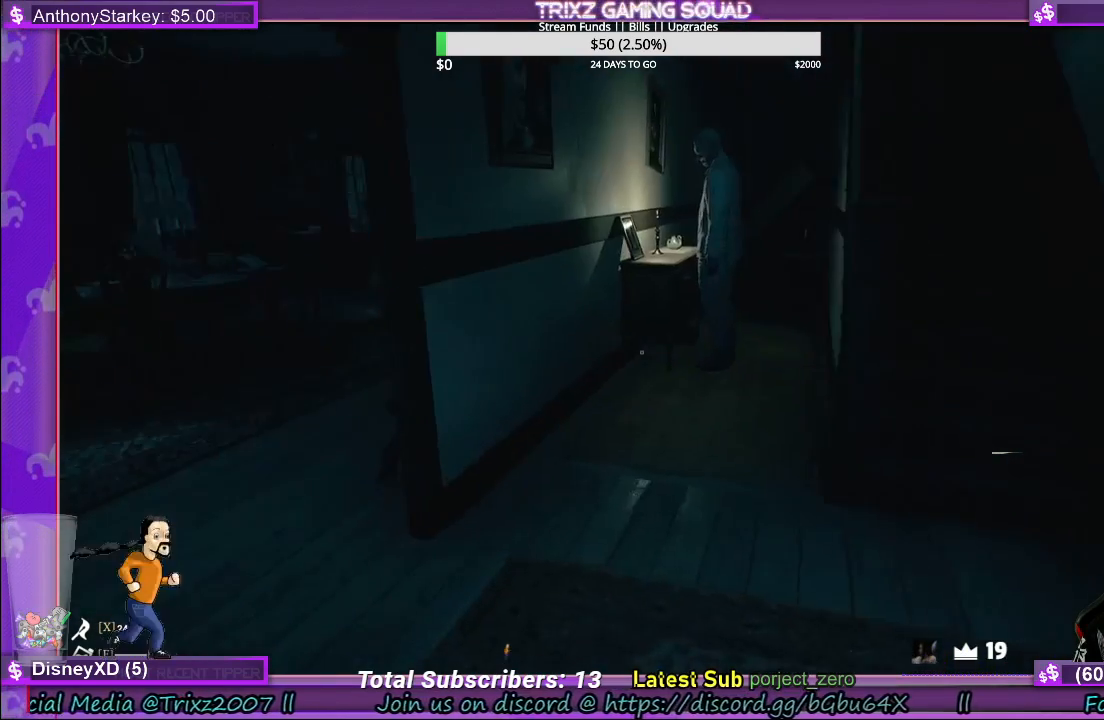
{"keys": [], "mouse": [], "events": [[17, "w", "up"], [317, "a", "up"]]}
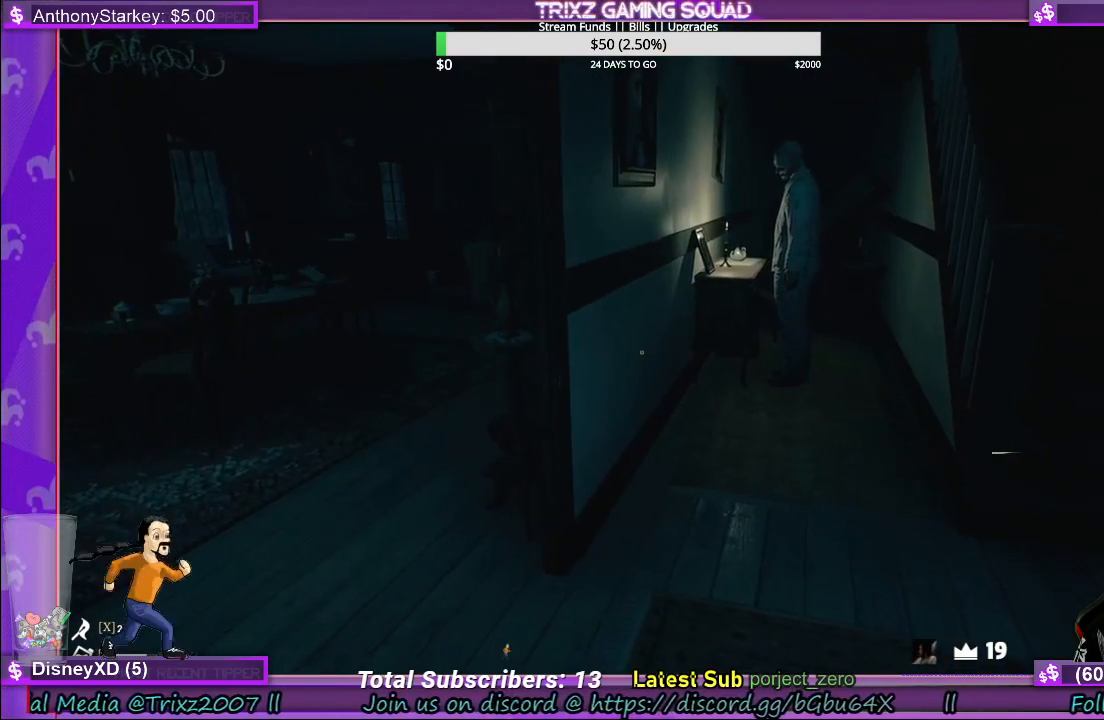
{"keys": [], "mouse": [], "events": []}
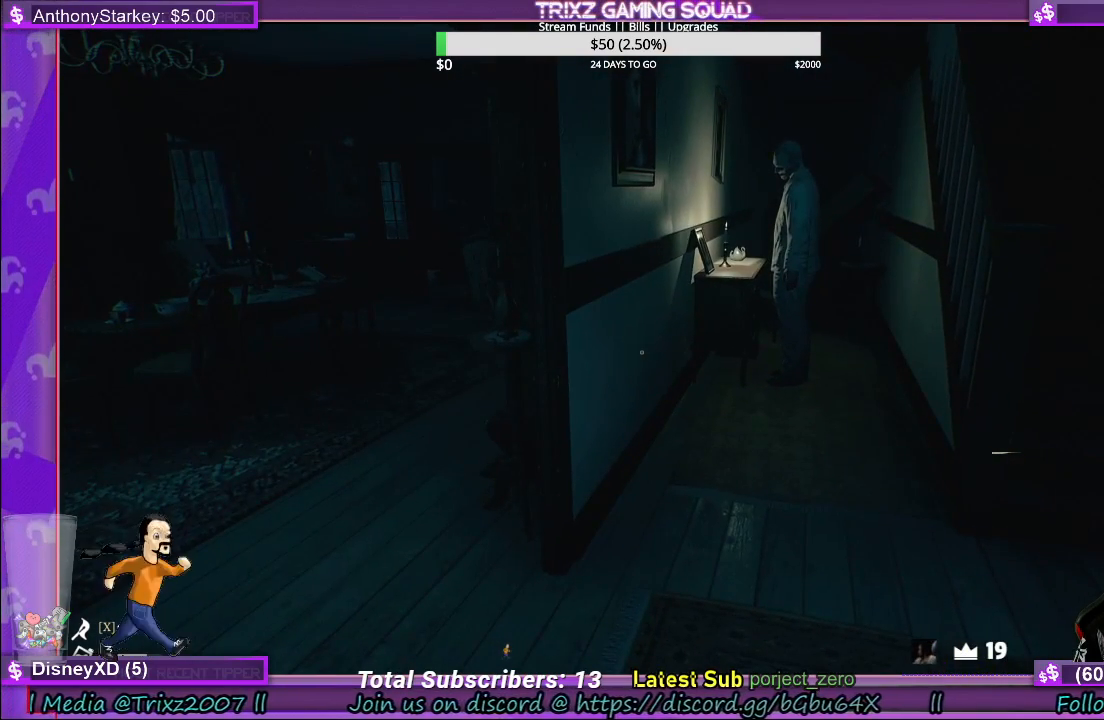
{"keys": [], "mouse": [], "events": []}
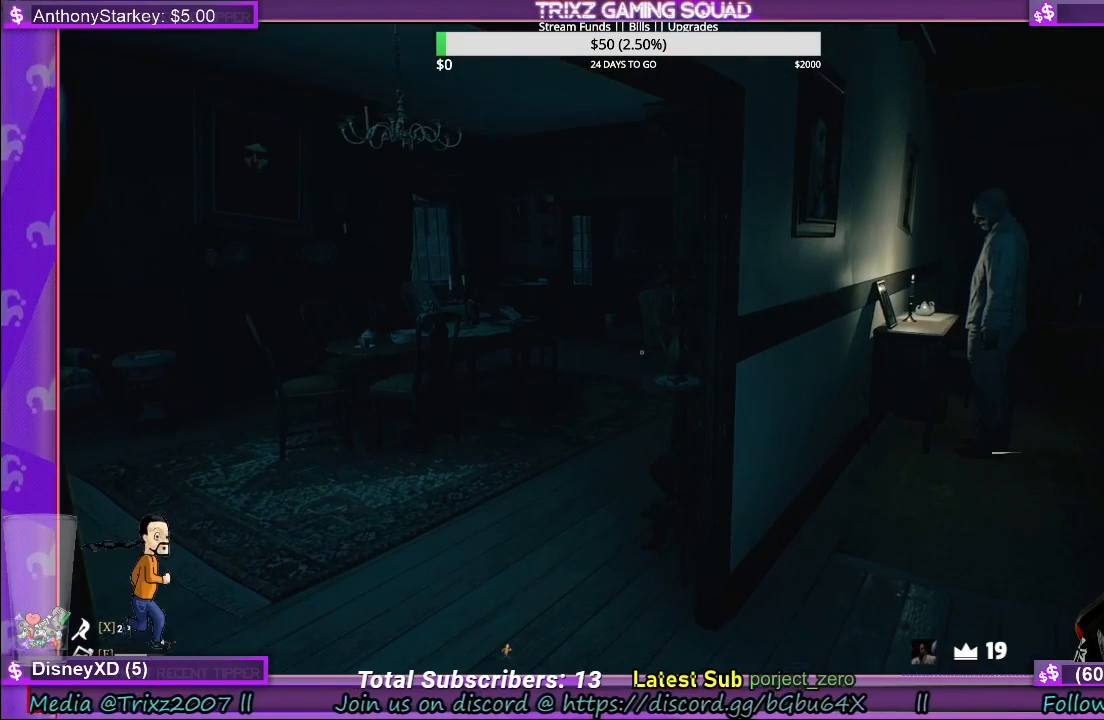
{"keys": [], "mouse": [], "events": []}
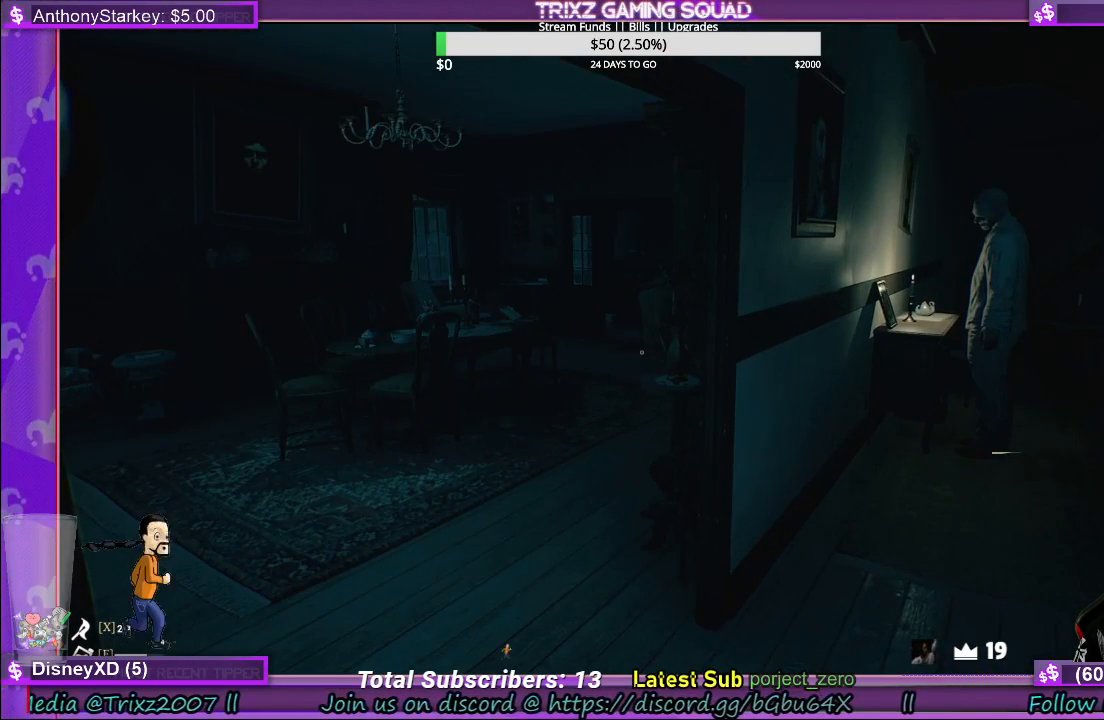
{"keys": [], "mouse": [], "events": []}
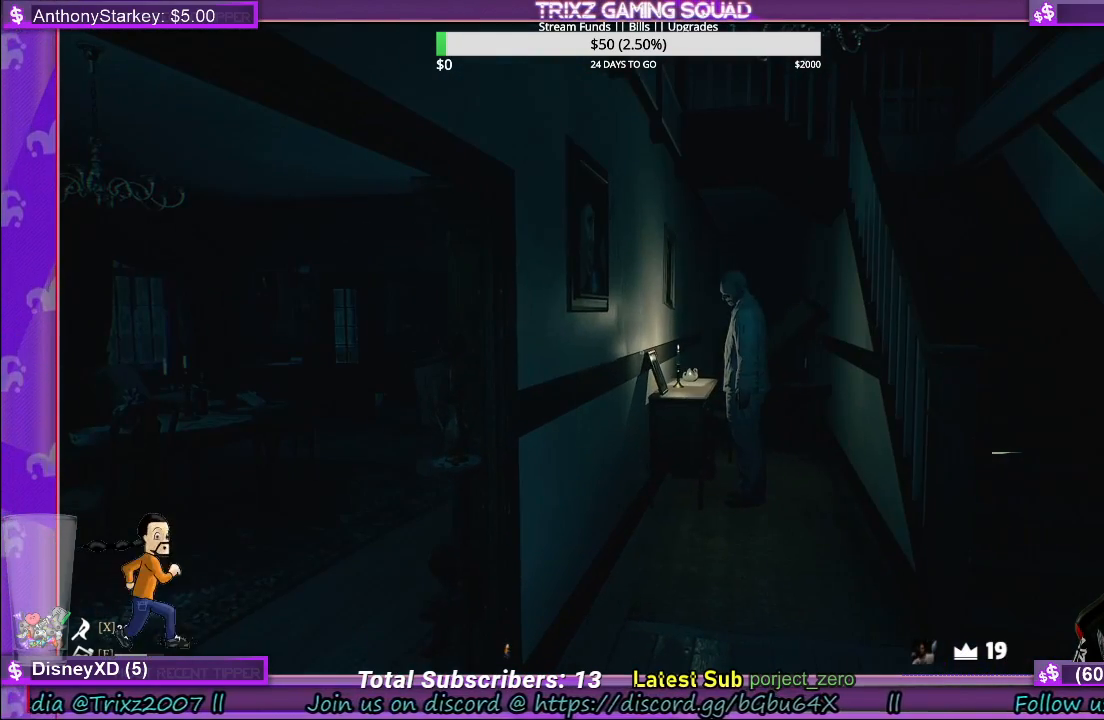
{"keys": [], "mouse": [], "events": []}
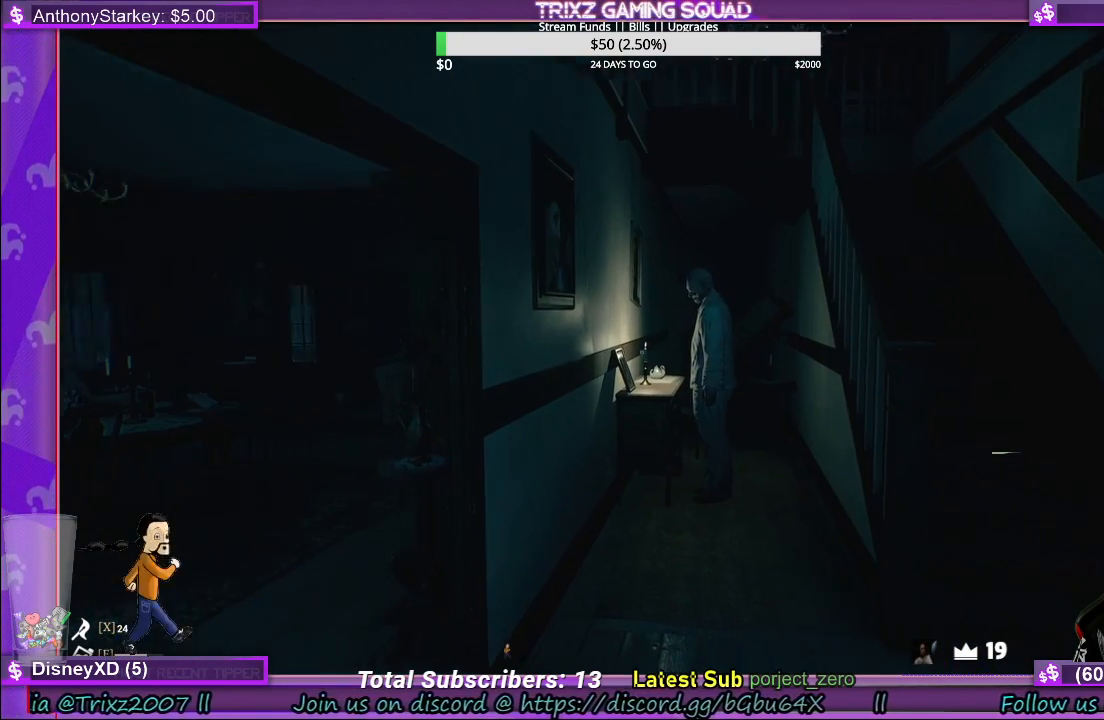
{"keys": [], "mouse": [], "events": [[83, "f", "down"], [200, "f", "up"]]}
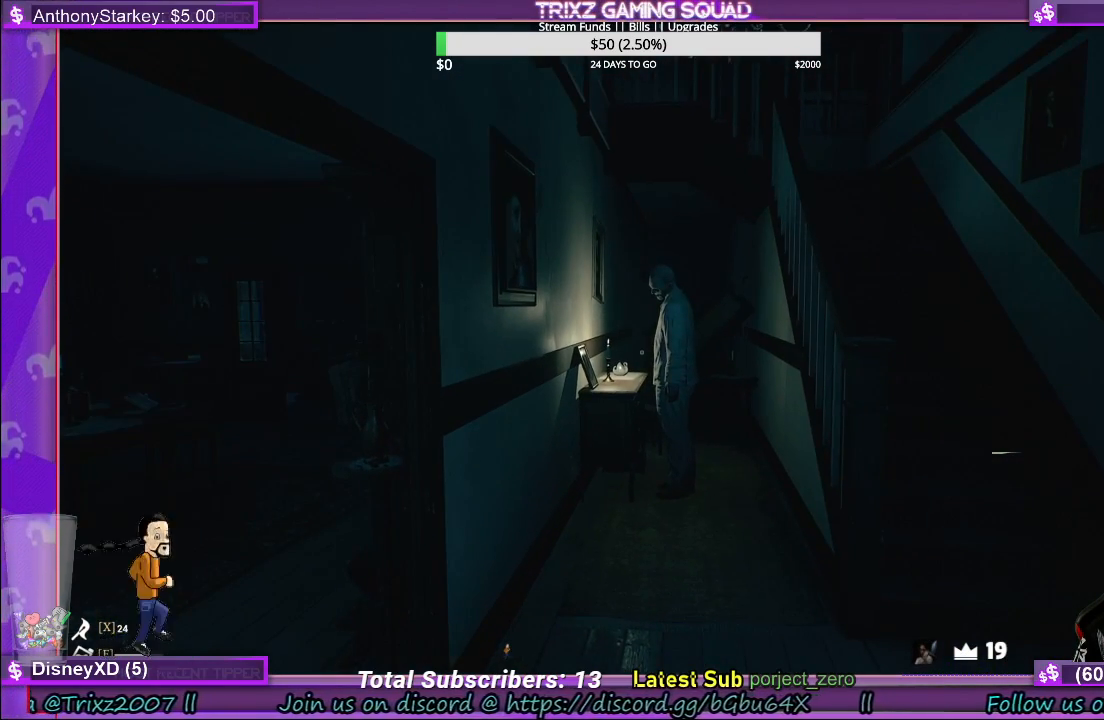
{"keys": ["d", "w"], "mouse": [], "events": [[167, "w", "down"], [350, "d", "down"]]}
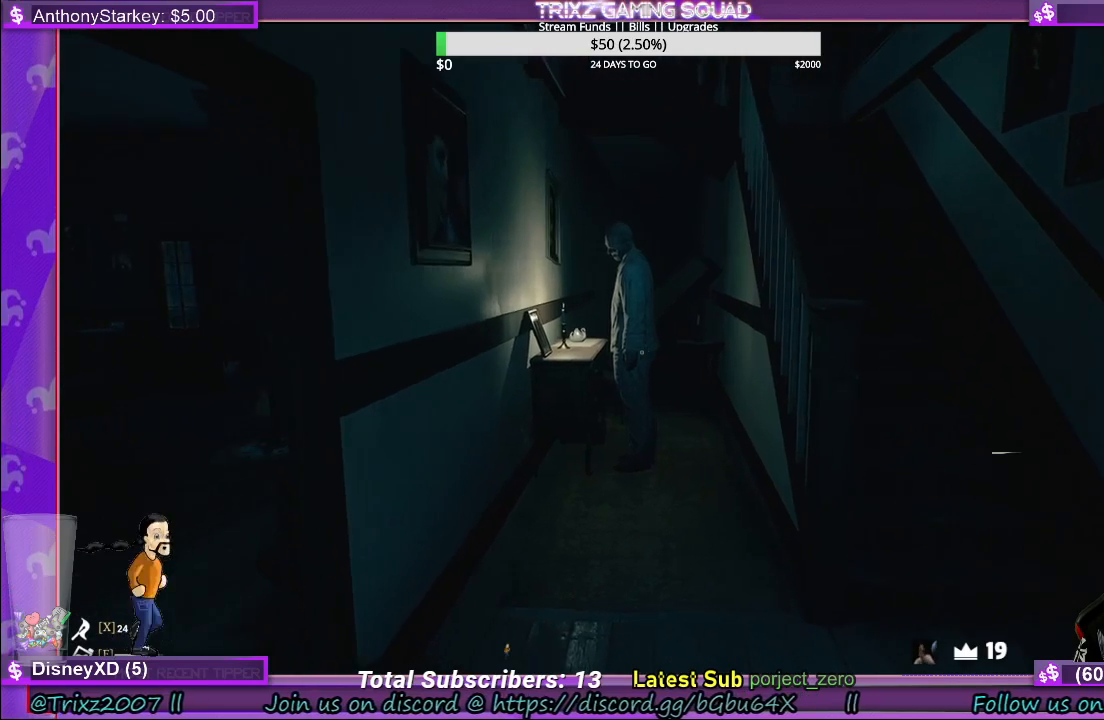
{"keys": [], "mouse": [], "events": [[17, "d", "up"], [17, "w", "up"], [200, "f", "down"], [333, "f", "up"]]}
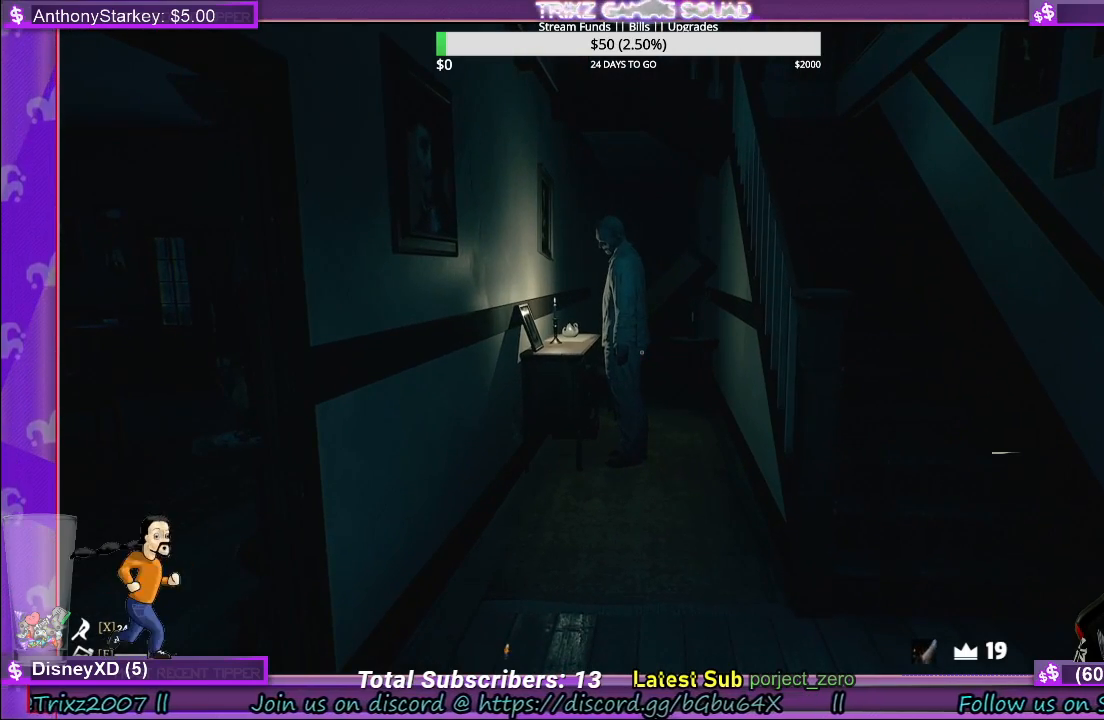
{"keys": [], "mouse": [], "events": [[33, "mouse_left", "down"], [200, "mouse_left", "up"]]}
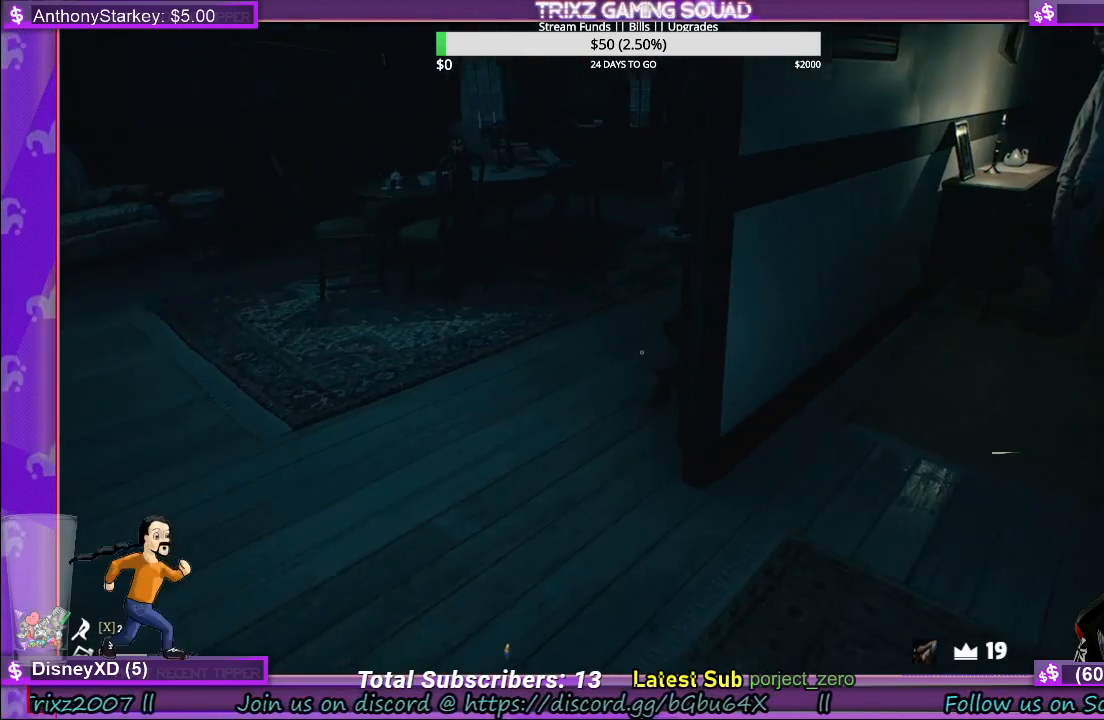
{"keys": ["a"], "mouse": [], "events": [[17, "w", "down"], [267, "a", "down"], [317, "w", "up"]]}
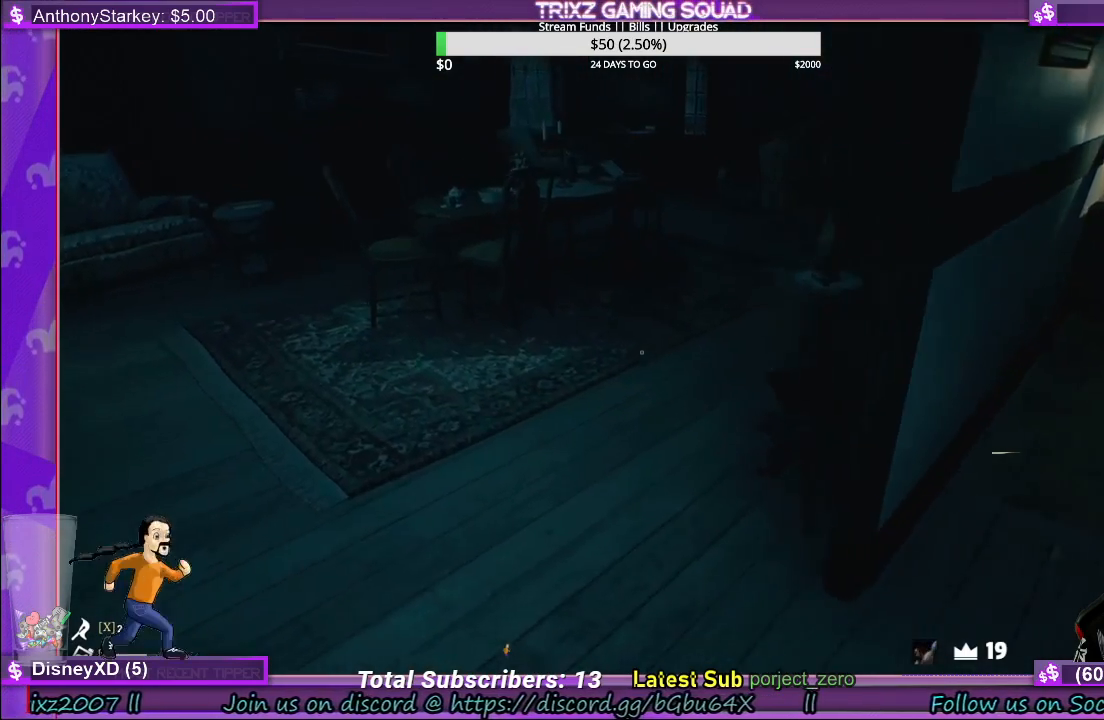
{"keys": [], "mouse": [], "events": [[117, "a", "up"]]}
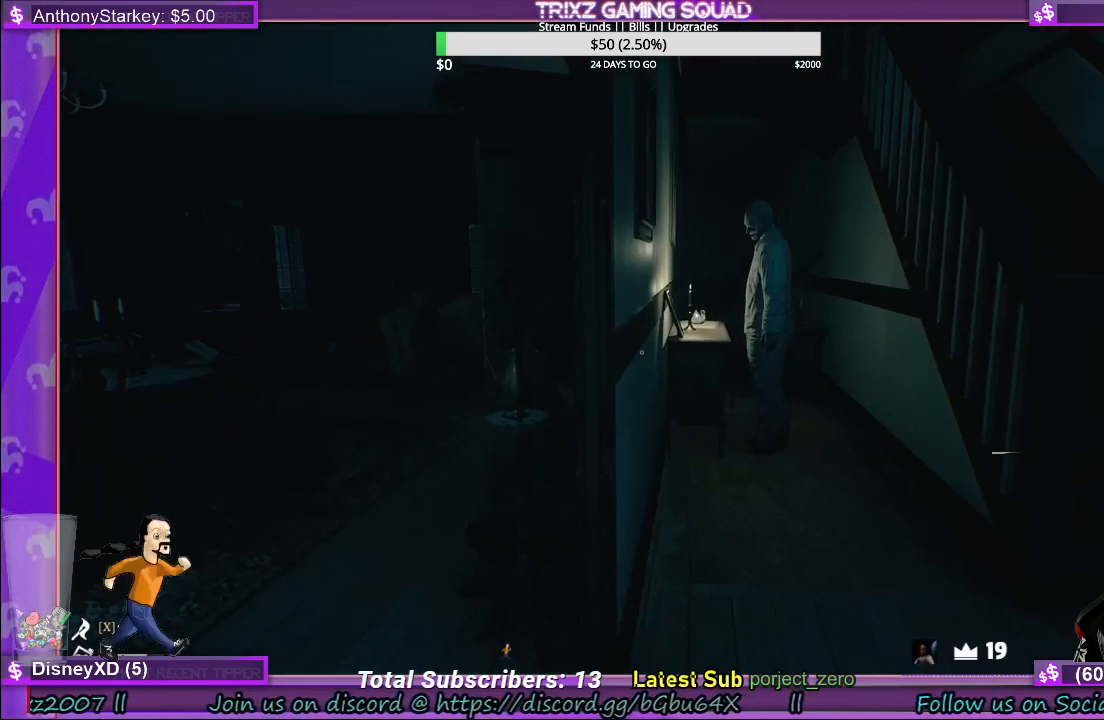
{"keys": ["w"], "mouse": [], "events": [[433, "w", "down"]]}
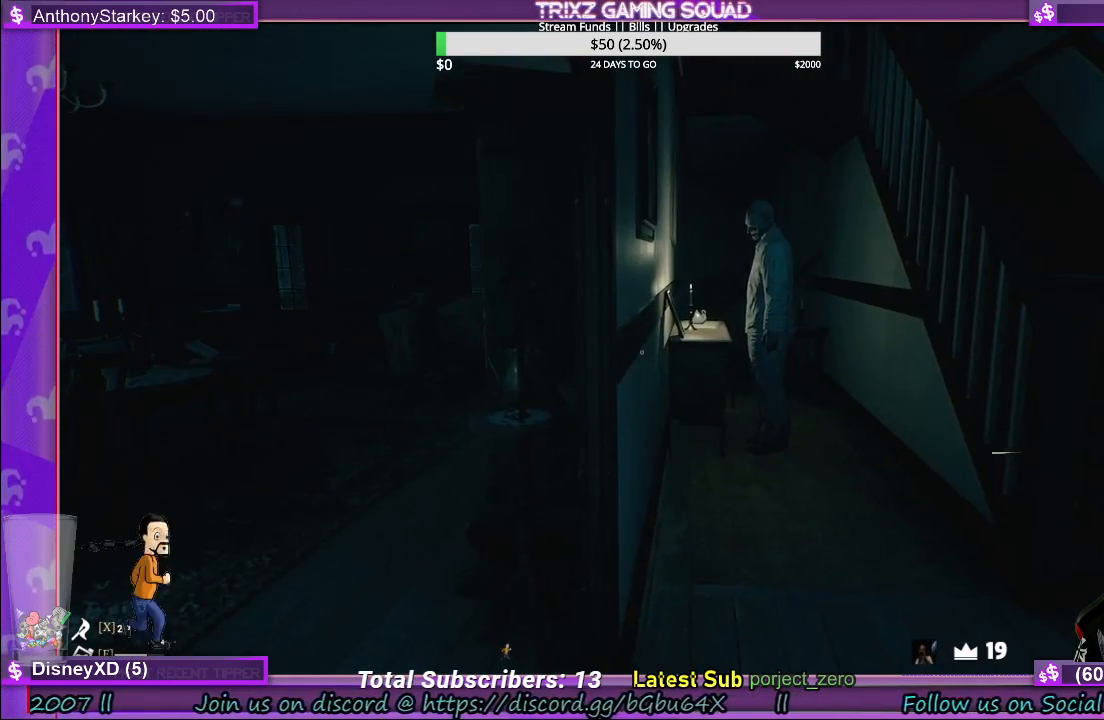
{"keys": [], "mouse": [], "events": [[100, "a", "down"], [167, "w", "up"], [450, "a", "up"]]}
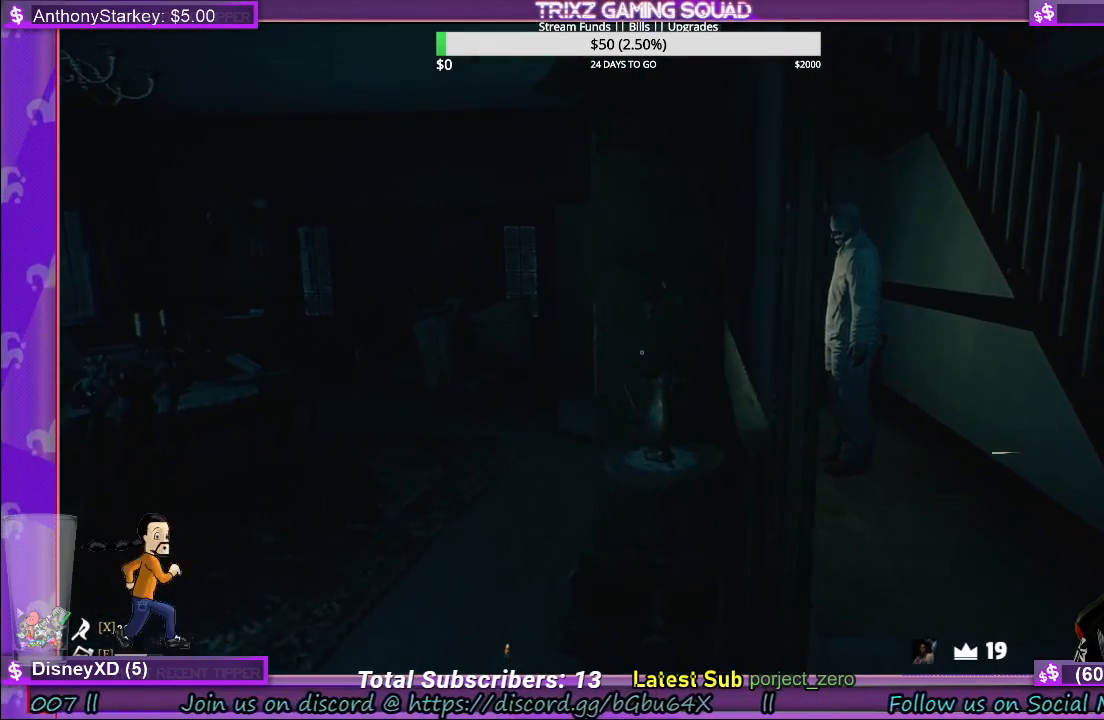
{"keys": [], "mouse": [], "events": []}
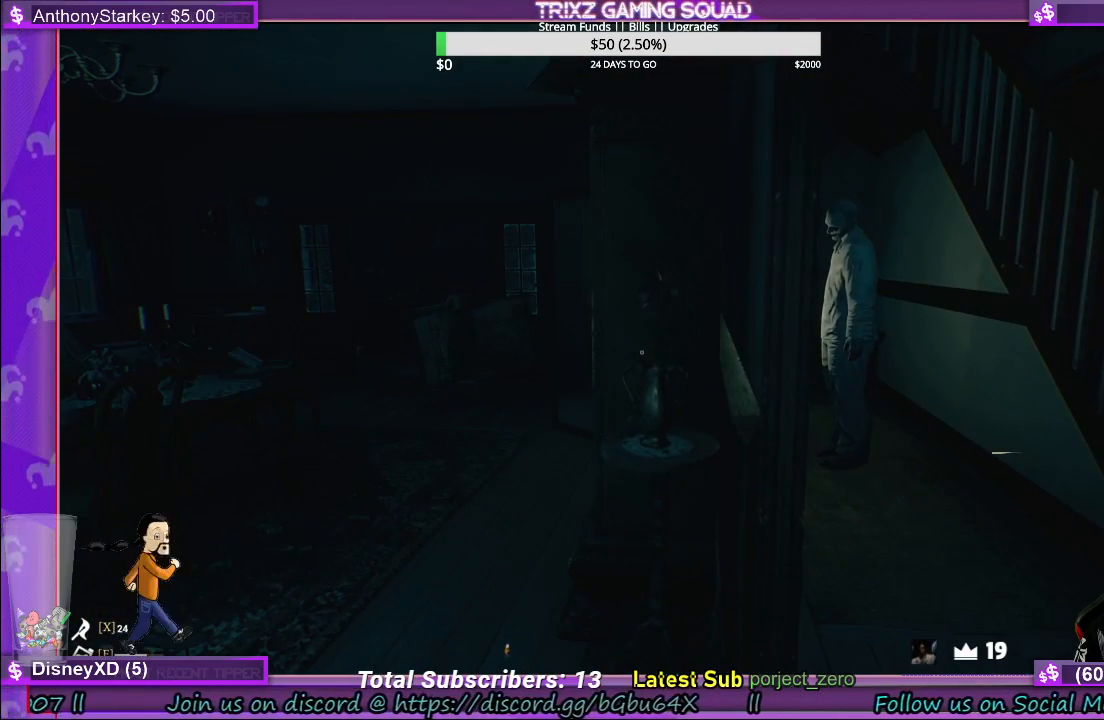
{"keys": [], "mouse": [], "events": []}
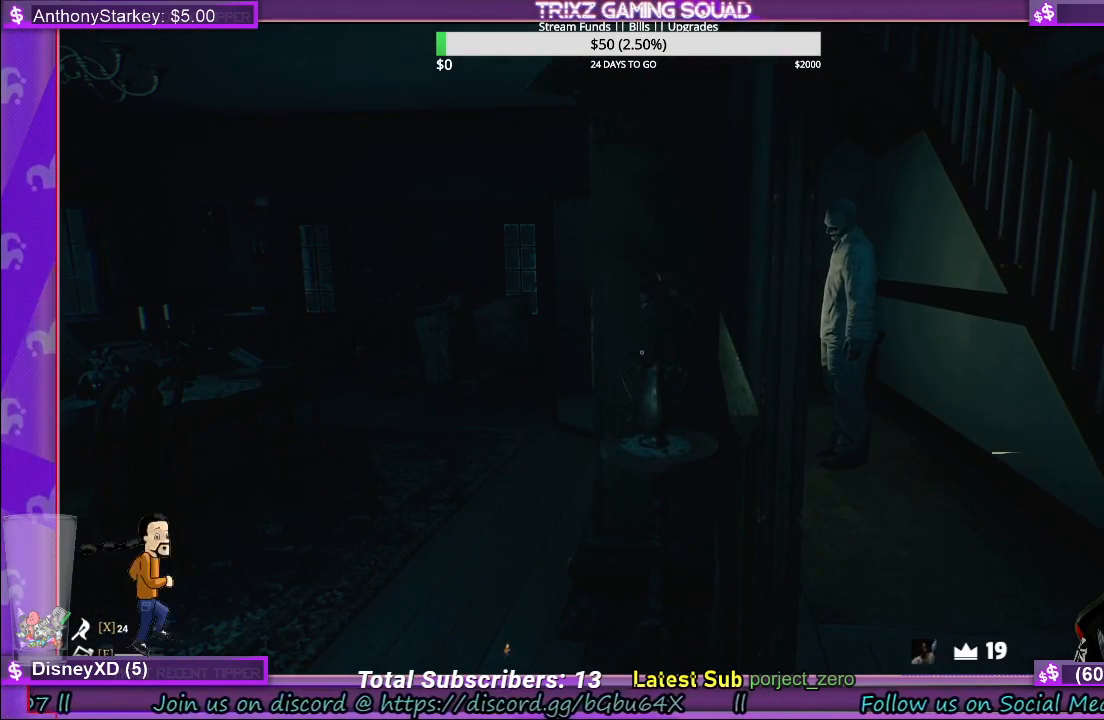
{"keys": [], "mouse": [], "events": []}
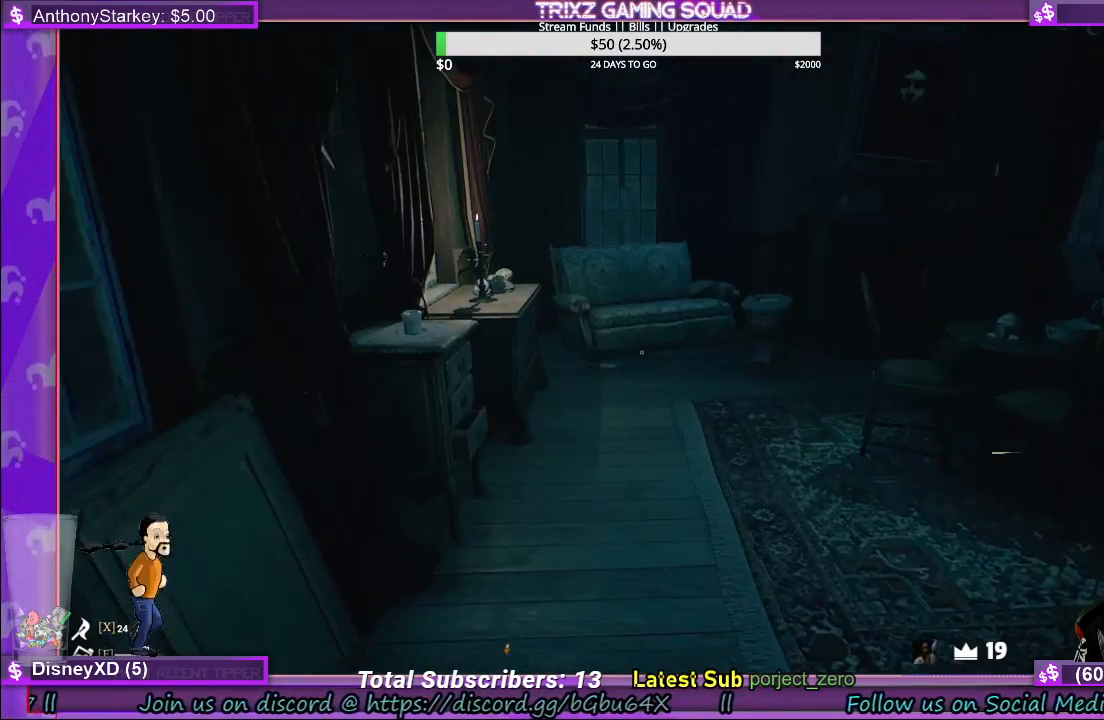
{"keys": ["a"], "mouse": [], "events": [[67, "w", "down"], [217, "a", "down"], [467, "w", "up"]]}
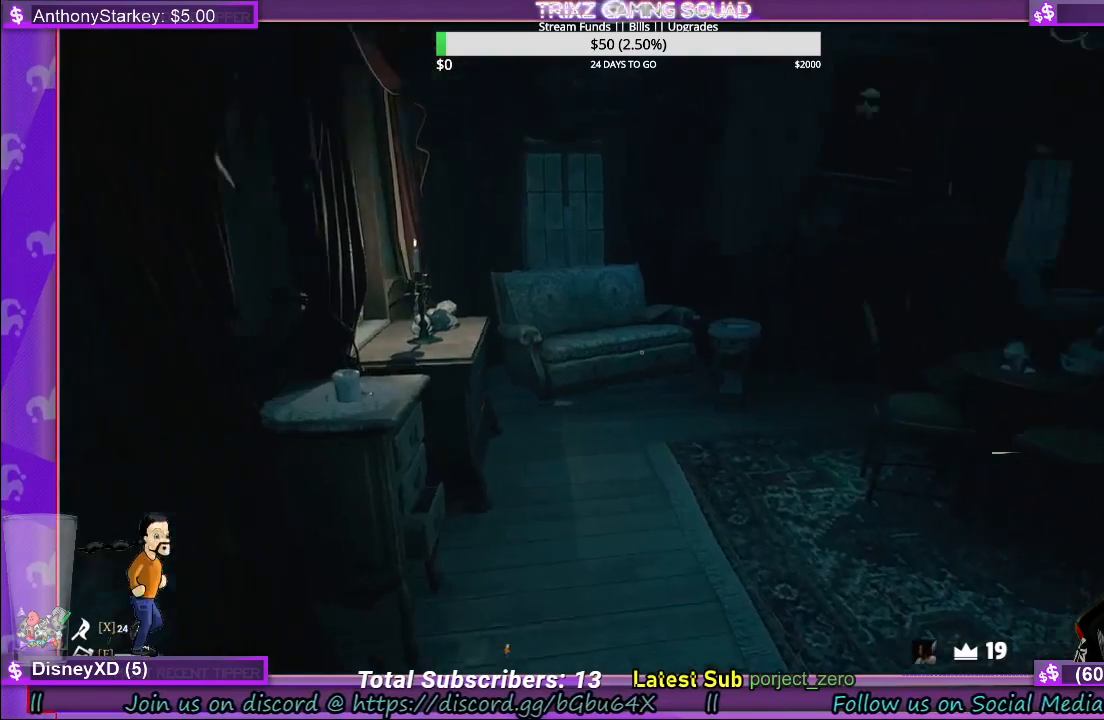
{"keys": ["a"], "mouse": [], "events": []}
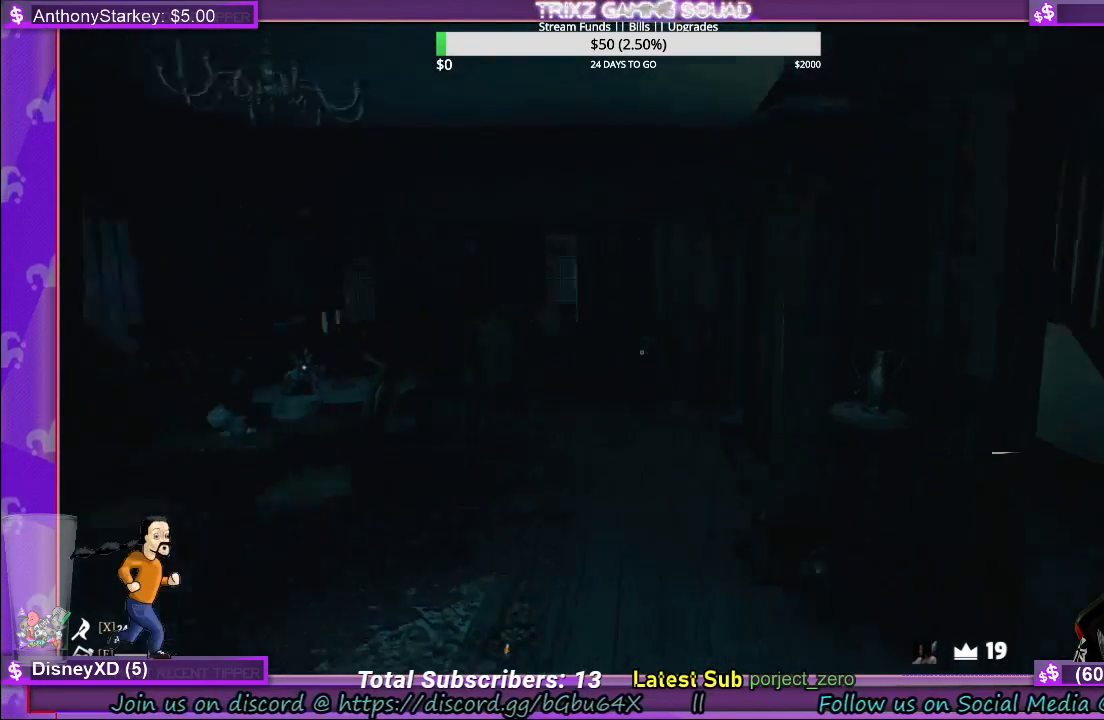
{"keys": [], "mouse": [], "events": [[83, "a", "up"]]}
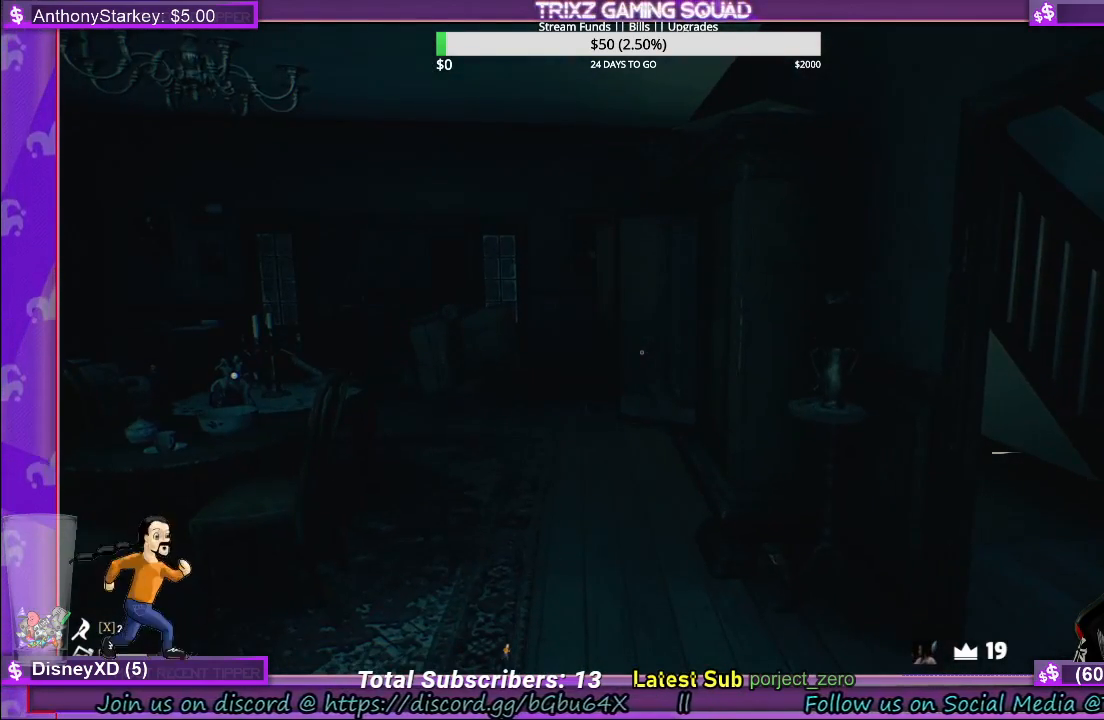
{"keys": ["d"], "mouse": [], "events": [[333, "d", "down"]]}